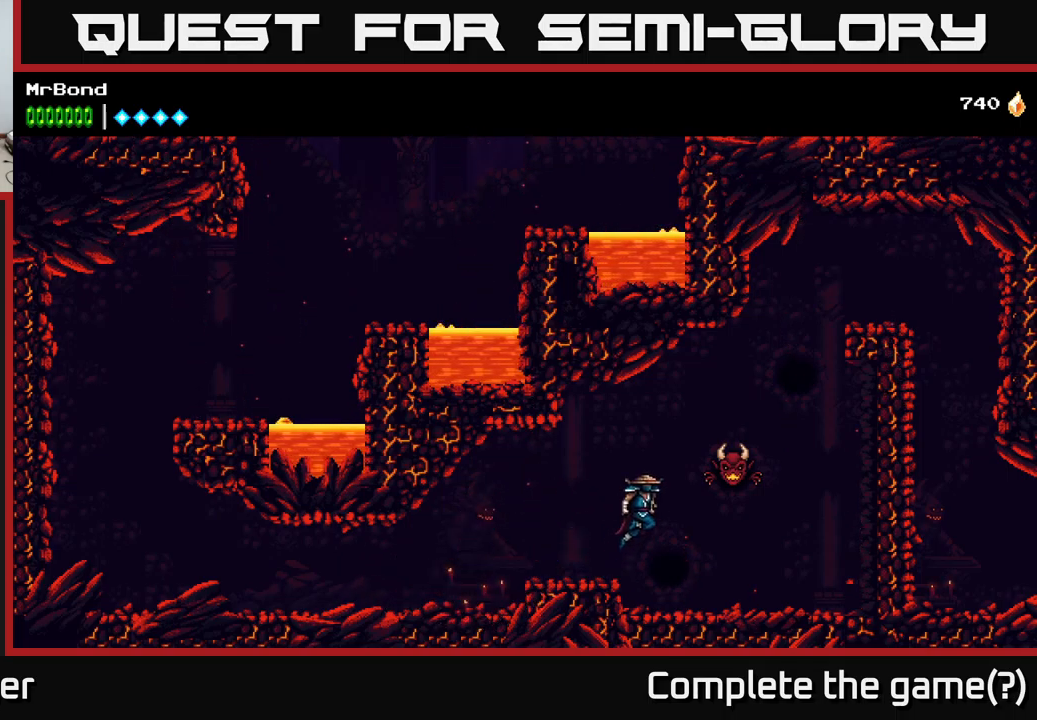
Gameplay with a controller (Xbox layout); each line is a JSON object with the inputs held at the frame after it. "events" lists button and stick changes between this image and that frame as [ms after this image, input, new state], when the widget could be followed in between. Not read: left_stick.
{"buttons": ["A", "DPAD_RIGHT"], "right_stick": "center", "events": [[17, "X", "down"], [217, "X", "up"], [384, "A", "up"], [434, "A", "down"]]}
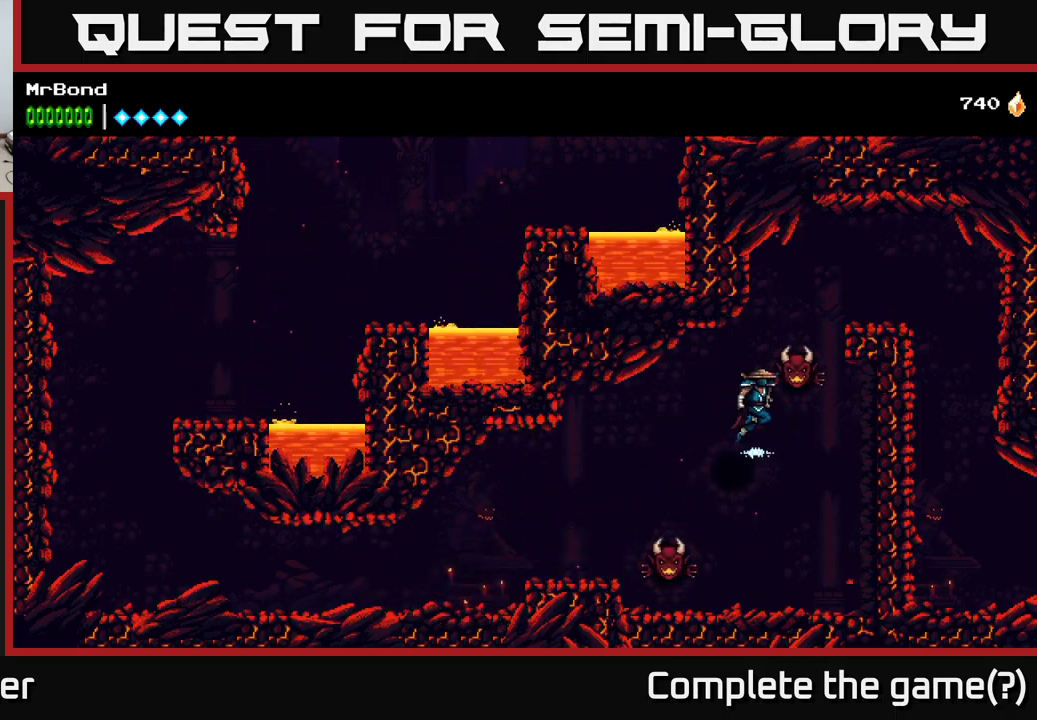
{"buttons": [], "right_stick": "center", "events": [[184, "X", "down"], [317, "X", "up"], [450, "A", "up"], [500, "DPAD_RIGHT", "up"]]}
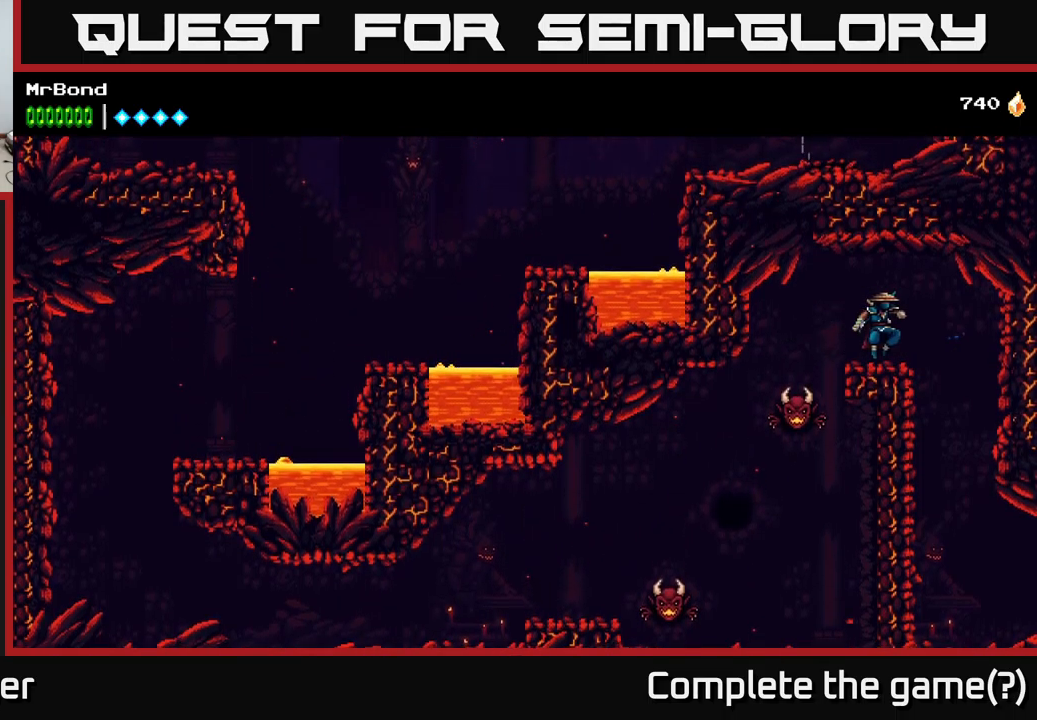
{"buttons": ["DPAD_LEFT"], "right_stick": "center", "events": [[67, "DPAD_LEFT", "down"], [284, "DPAD_LEFT", "up"], [467, "DPAD_LEFT", "down"]]}
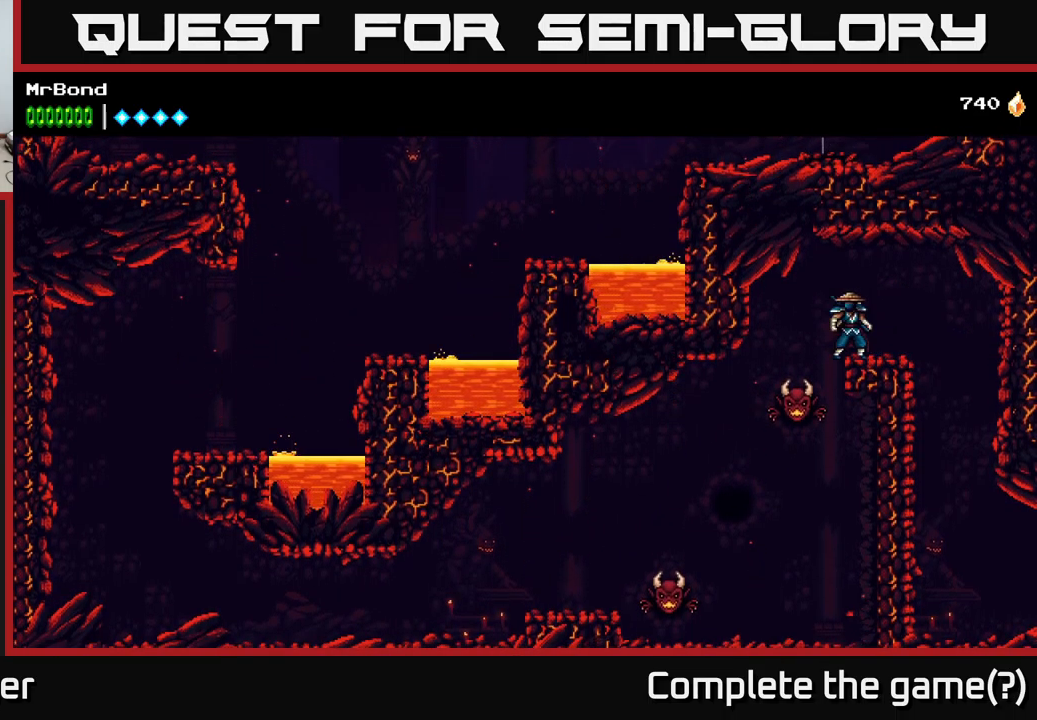
{"buttons": ["A"], "right_stick": "center", "events": [[167, "DPAD_LEFT", "up"], [300, "X", "down"], [434, "A", "down"], [467, "X", "up"]]}
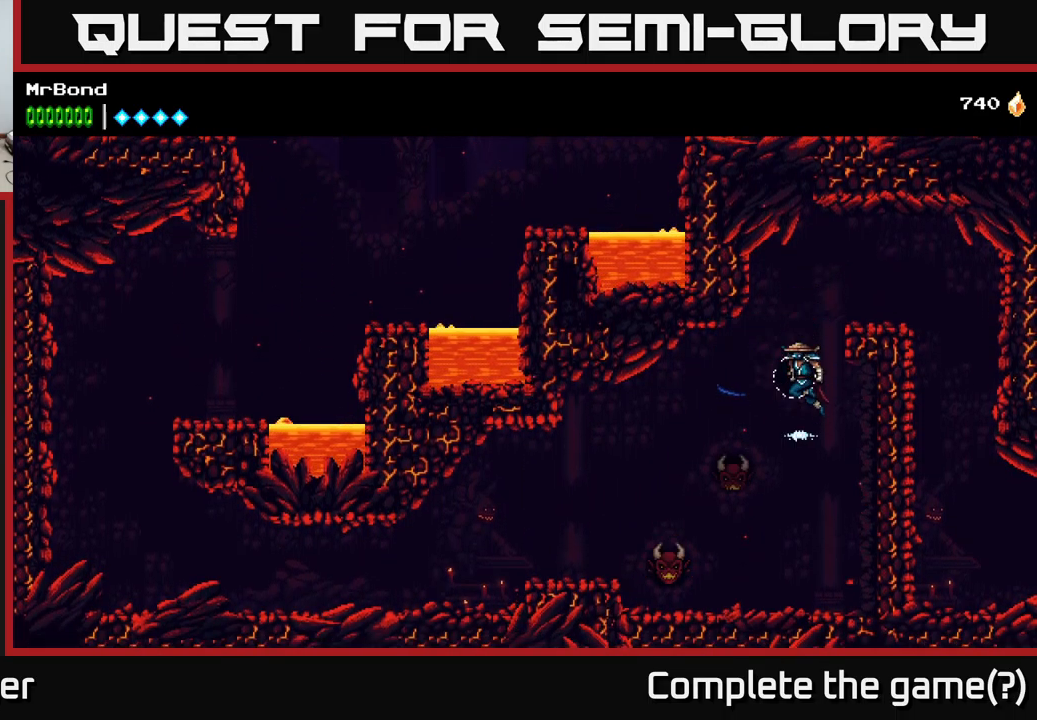
{"buttons": ["DPAD_RIGHT"], "right_stick": "center", "events": [[84, "DPAD_RIGHT", "down"], [384, "A", "up"]]}
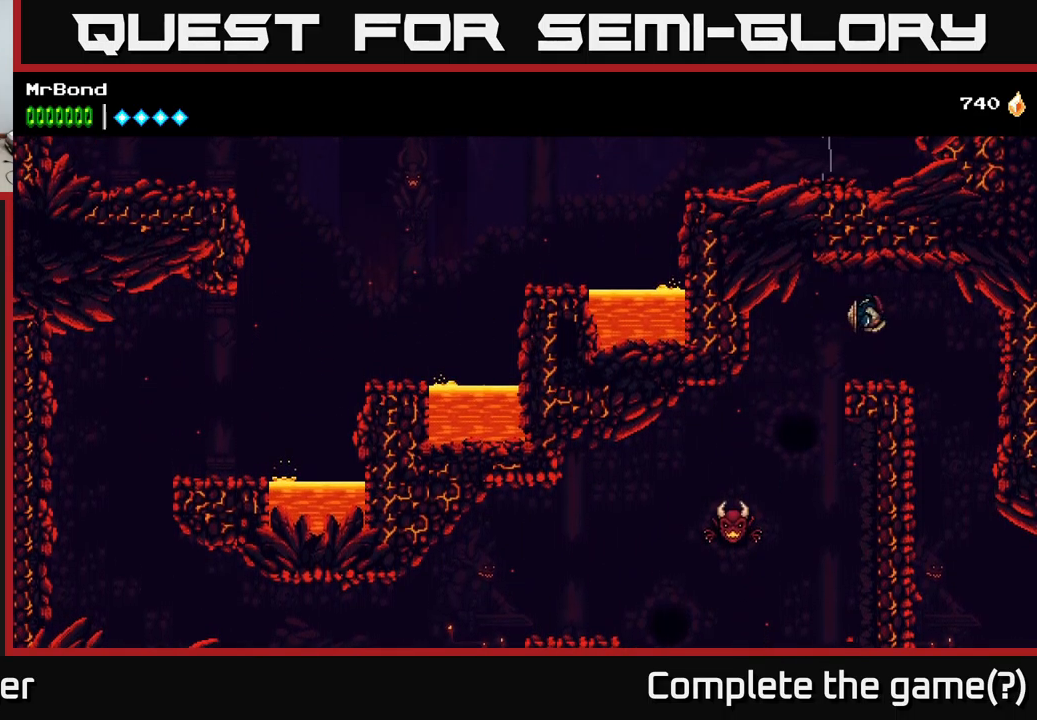
{"buttons": [], "right_stick": "center", "events": [[300, "DPAD_RIGHT", "up"]]}
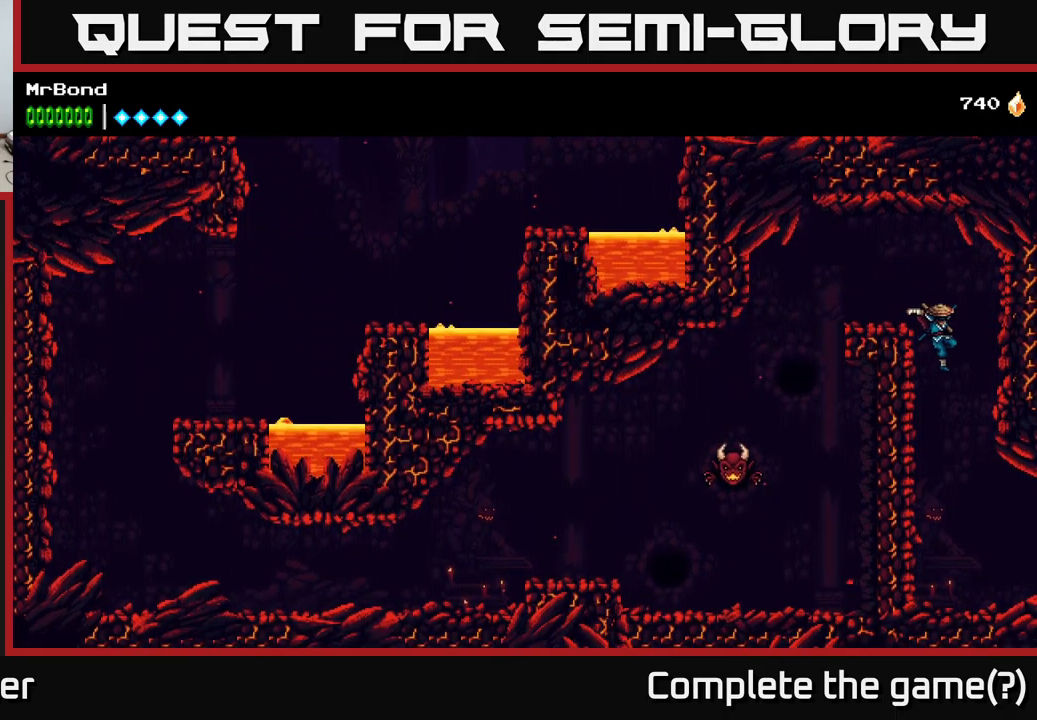
{"buttons": ["DPAD_RIGHT"], "right_stick": "center", "events": [[117, "DPAD_RIGHT", "down"]]}
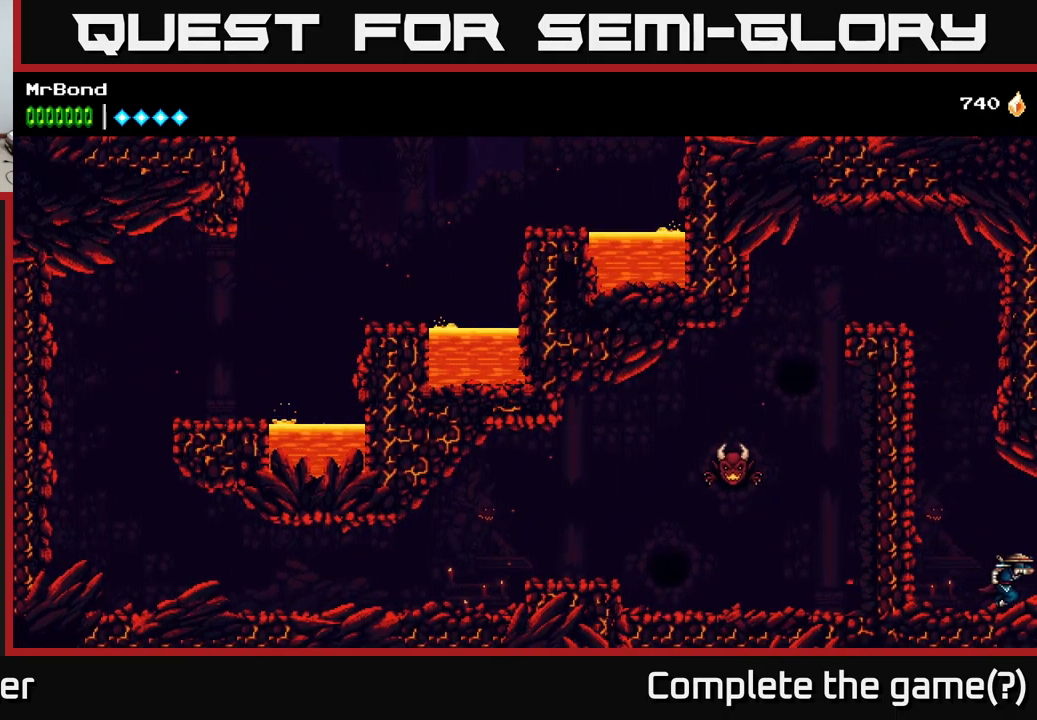
{"buttons": ["DPAD_RIGHT"], "right_stick": "center", "events": [[317, "DPAD_RIGHT", "up"], [417, "DPAD_RIGHT", "down"]]}
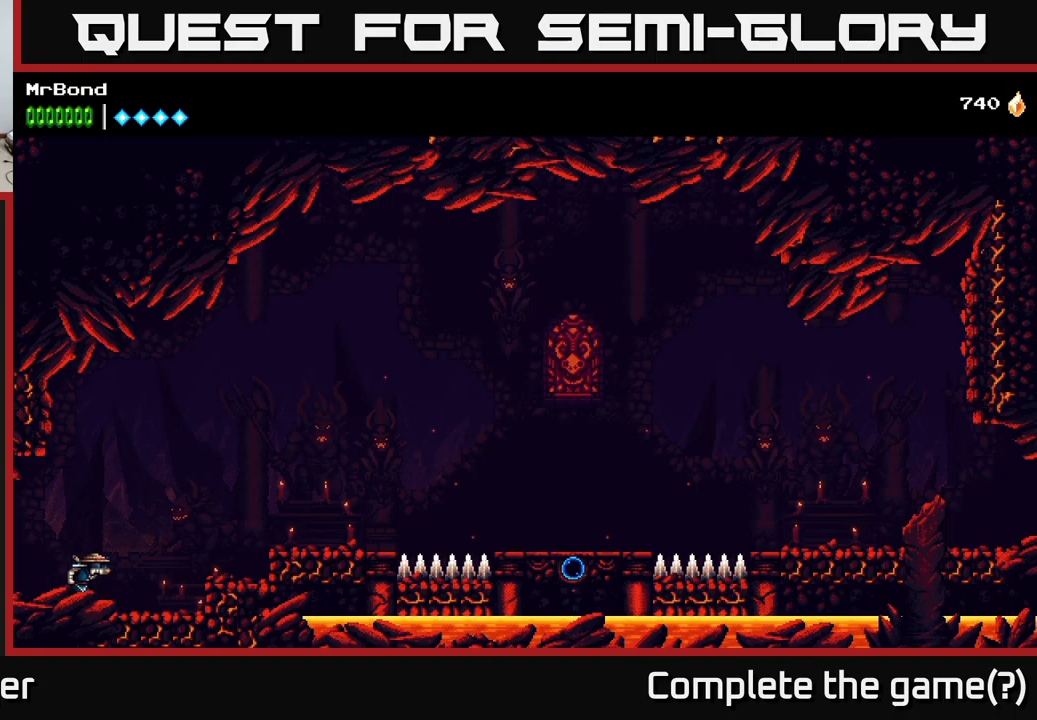
{"buttons": ["DPAD_RIGHT"], "right_stick": "center", "events": [[150, "A", "down"], [483, "A", "up"]]}
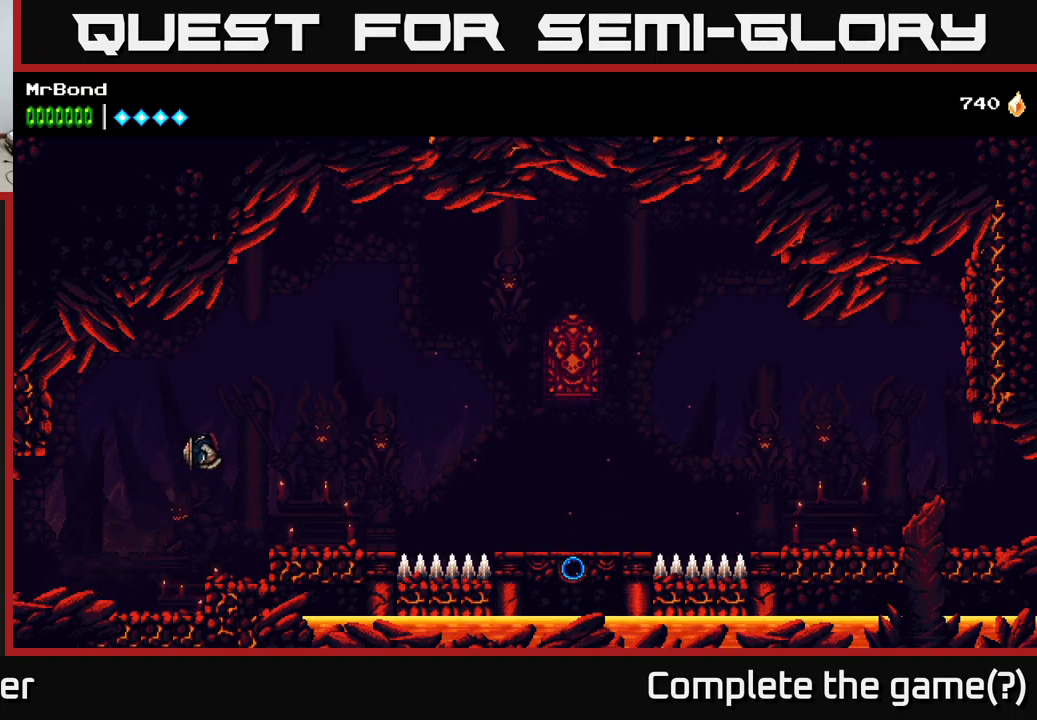
{"buttons": ["DPAD_RIGHT"], "right_stick": "center", "events": []}
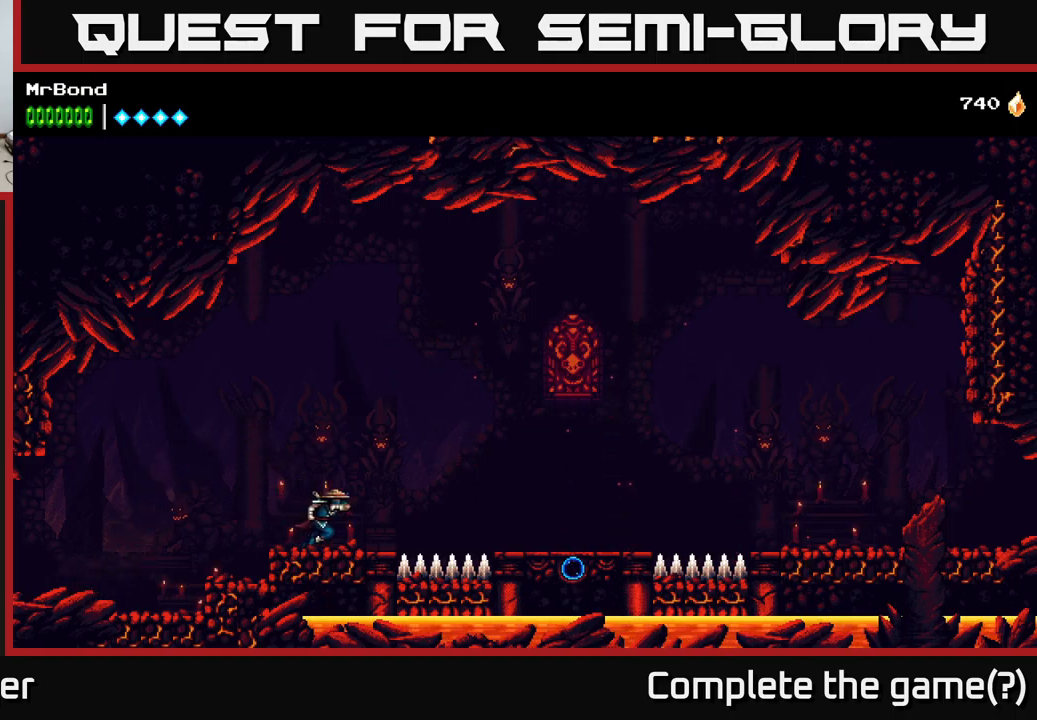
{"buttons": ["A", "DPAD_RIGHT"], "right_stick": "center", "events": [[233, "A", "down"]]}
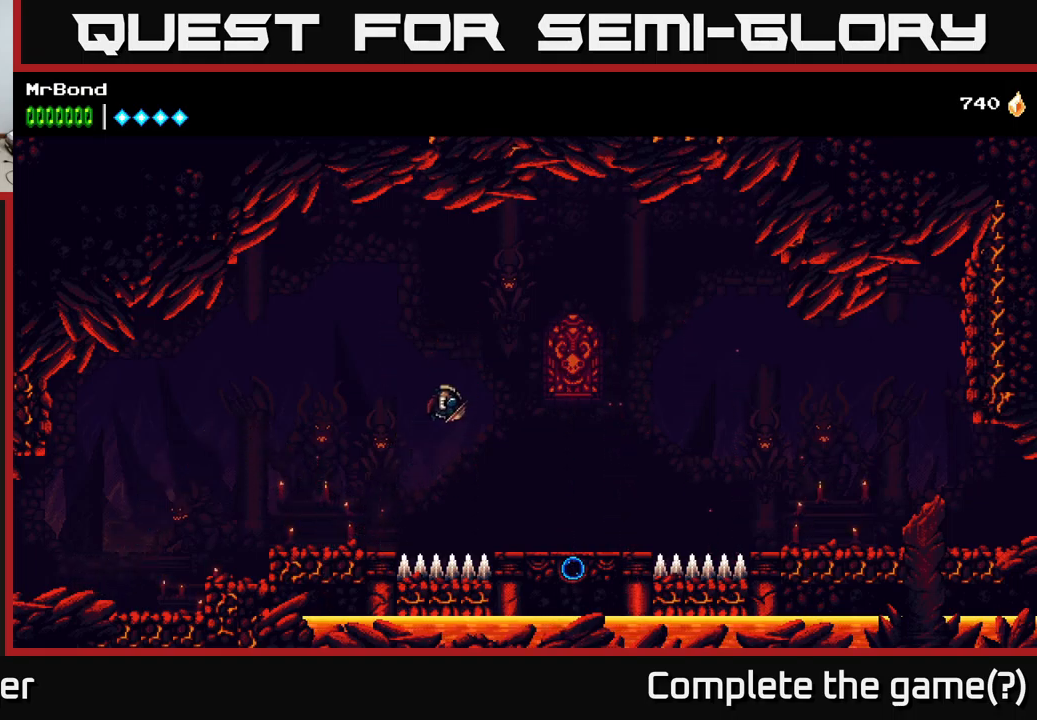
{"buttons": ["X", "DPAD_RIGHT"], "right_stick": "center", "events": [[133, "X", "down"], [300, "X", "up"], [383, "X", "down"], [450, "A", "up"]]}
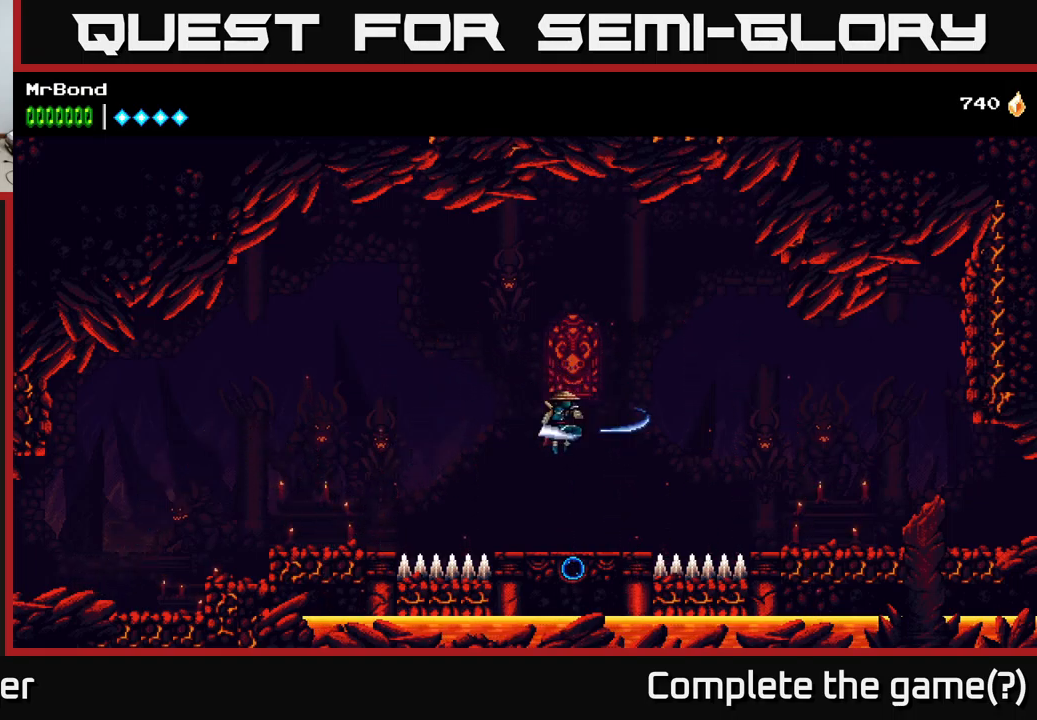
{"buttons": ["A"], "right_stick": "center", "events": [[33, "X", "up"], [66, "DPAD_RIGHT", "up"], [483, "A", "down"]]}
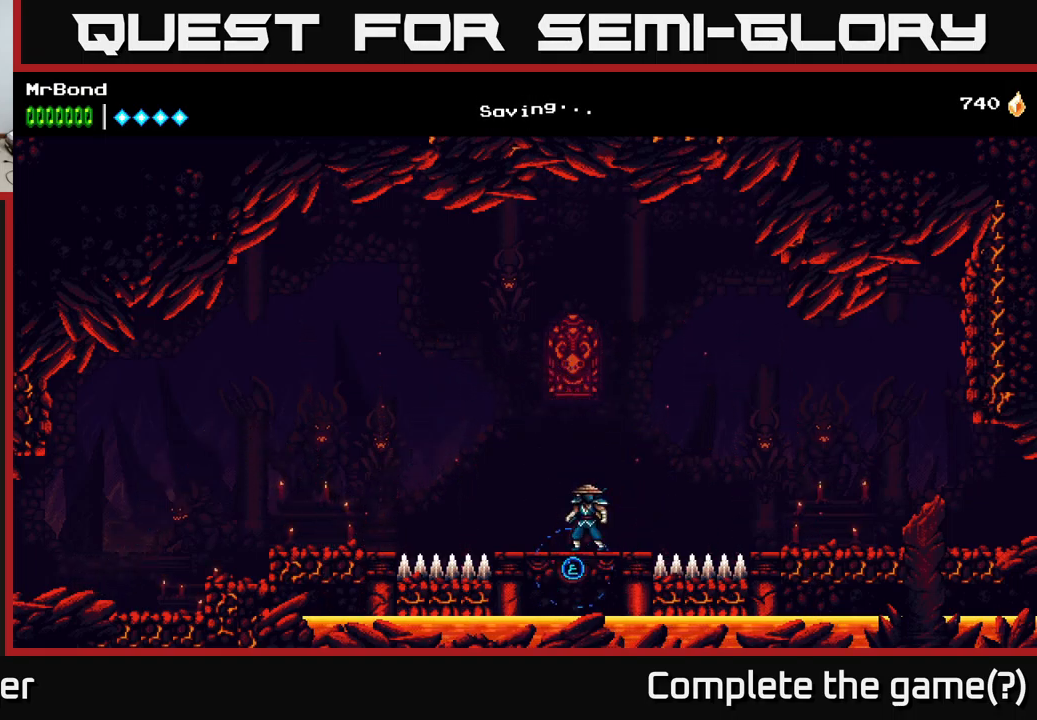
{"buttons": ["A"], "right_stick": "center", "events": [[300, "X", "down"], [483, "X", "up"]]}
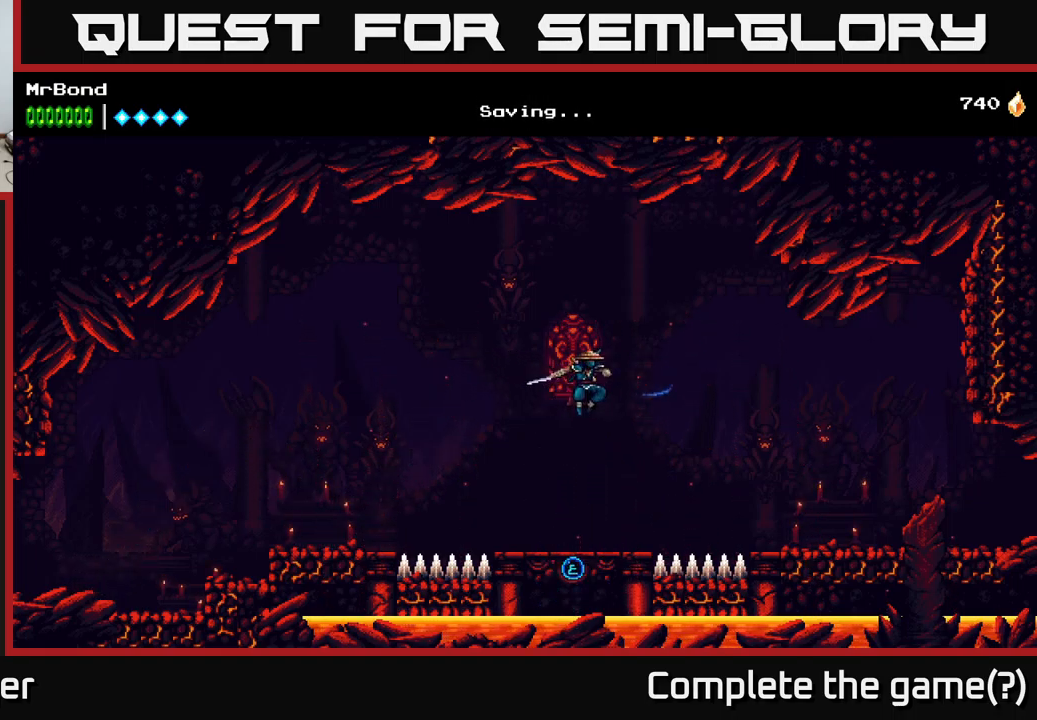
{"buttons": ["DPAD_RIGHT"], "right_stick": "center", "events": [[50, "X", "down"], [216, "X", "up"], [233, "A", "up"], [316, "DPAD_RIGHT", "down"]]}
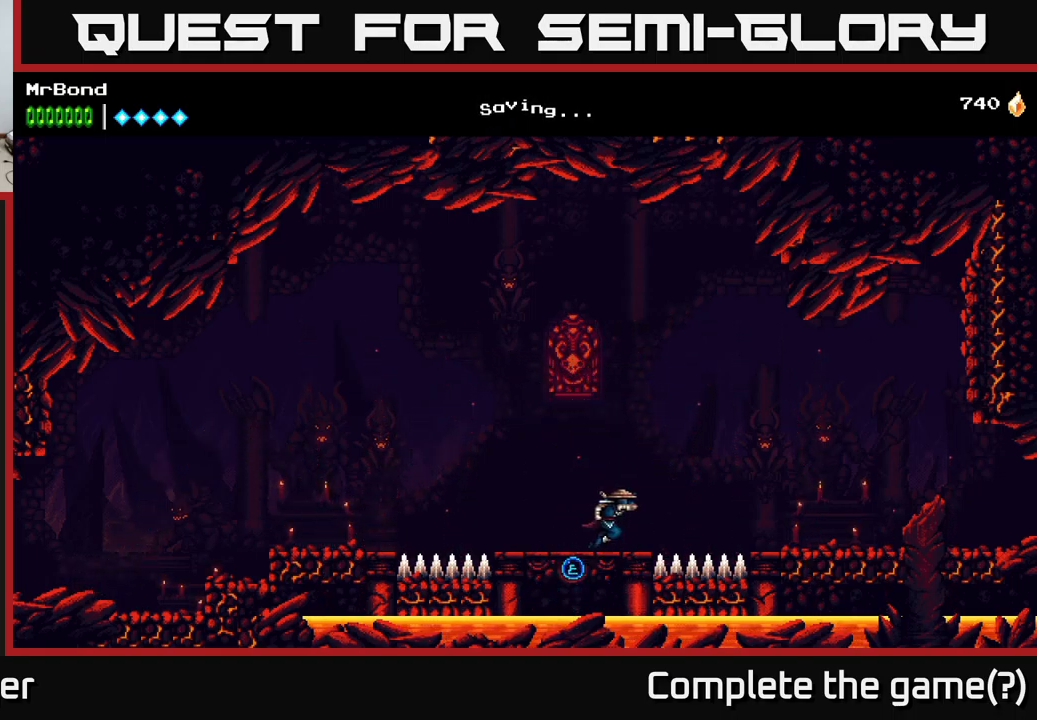
{"buttons": ["DPAD_RIGHT"], "right_stick": "center", "events": [[33, "A", "down"], [433, "A", "up"]]}
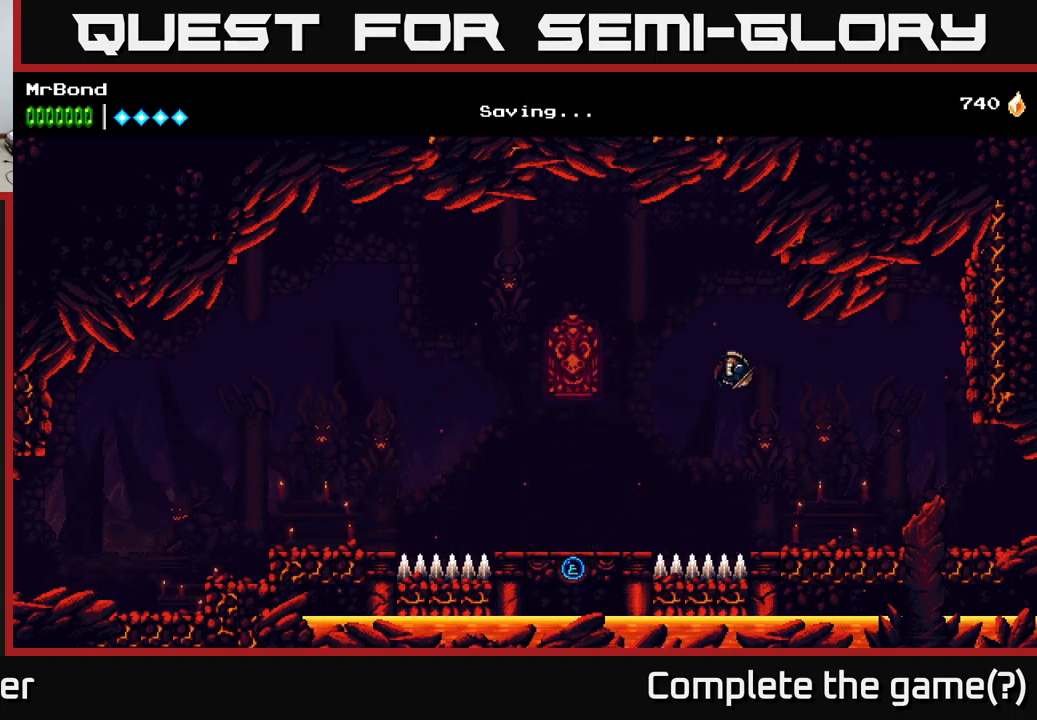
{"buttons": ["DPAD_RIGHT"], "right_stick": "center", "events": []}
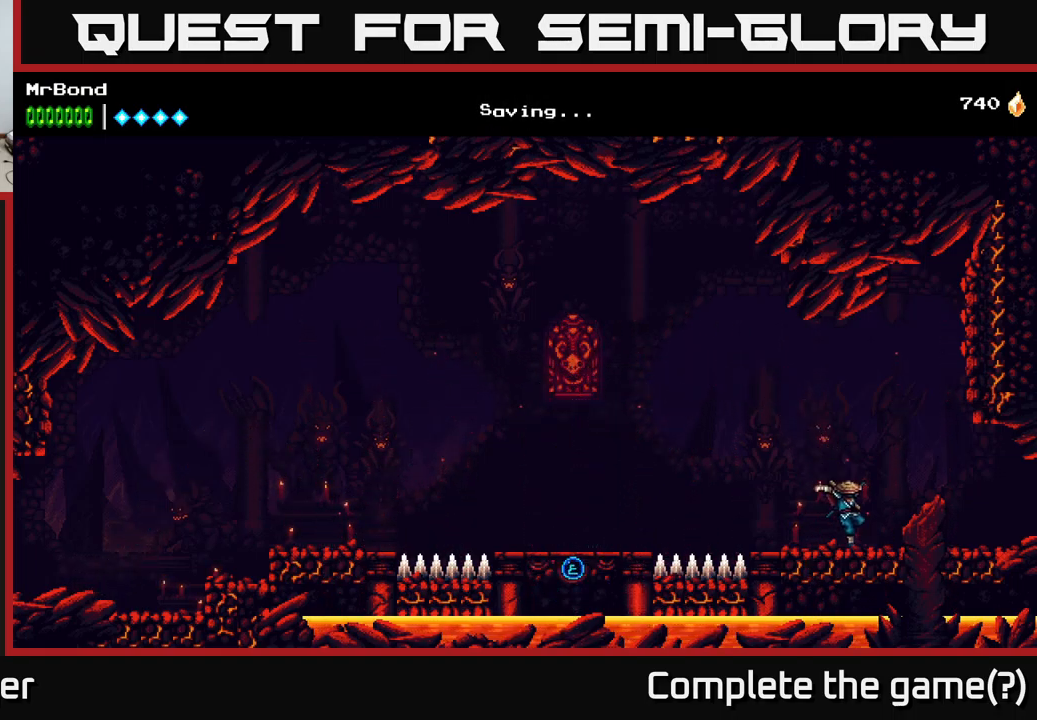
{"buttons": ["DPAD_RIGHT"], "right_stick": "center", "events": []}
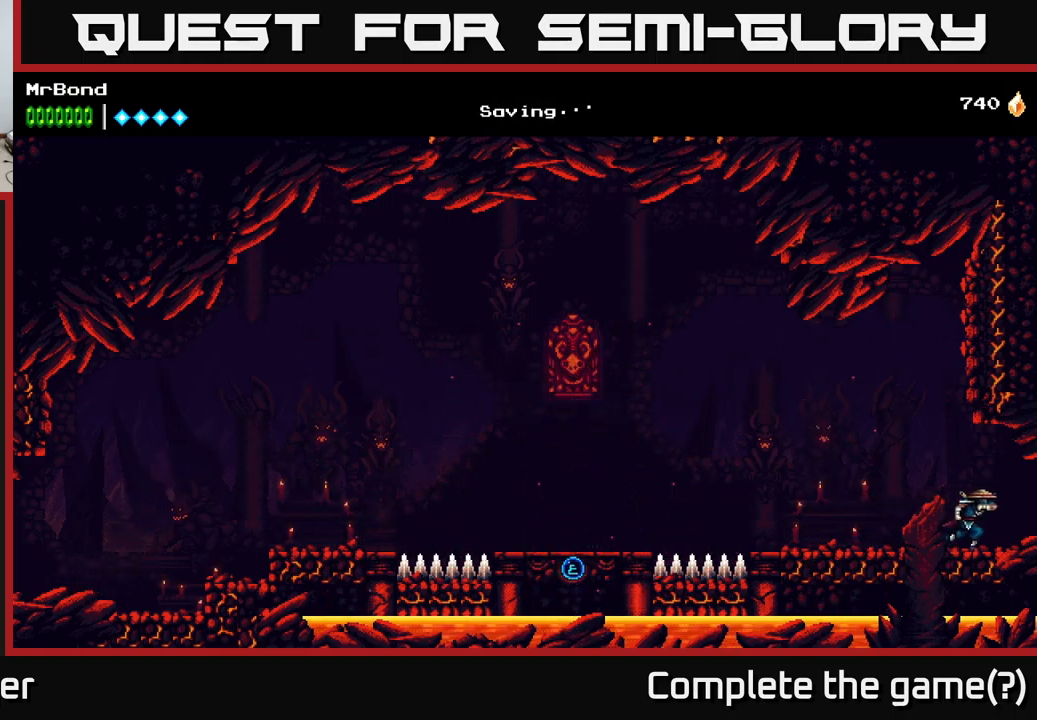
{"buttons": ["DPAD_RIGHT"], "right_stick": "center", "events": []}
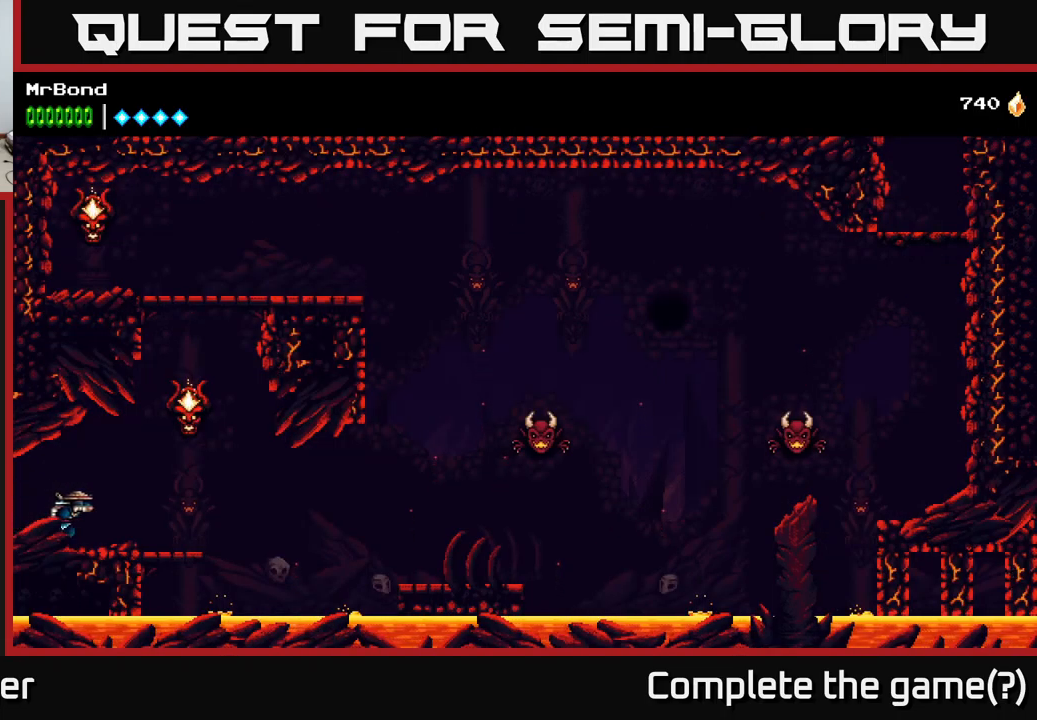
{"buttons": ["A", "X"], "right_stick": "center", "events": [[300, "A", "down"], [450, "X", "down"], [500, "DPAD_RIGHT", "up"]]}
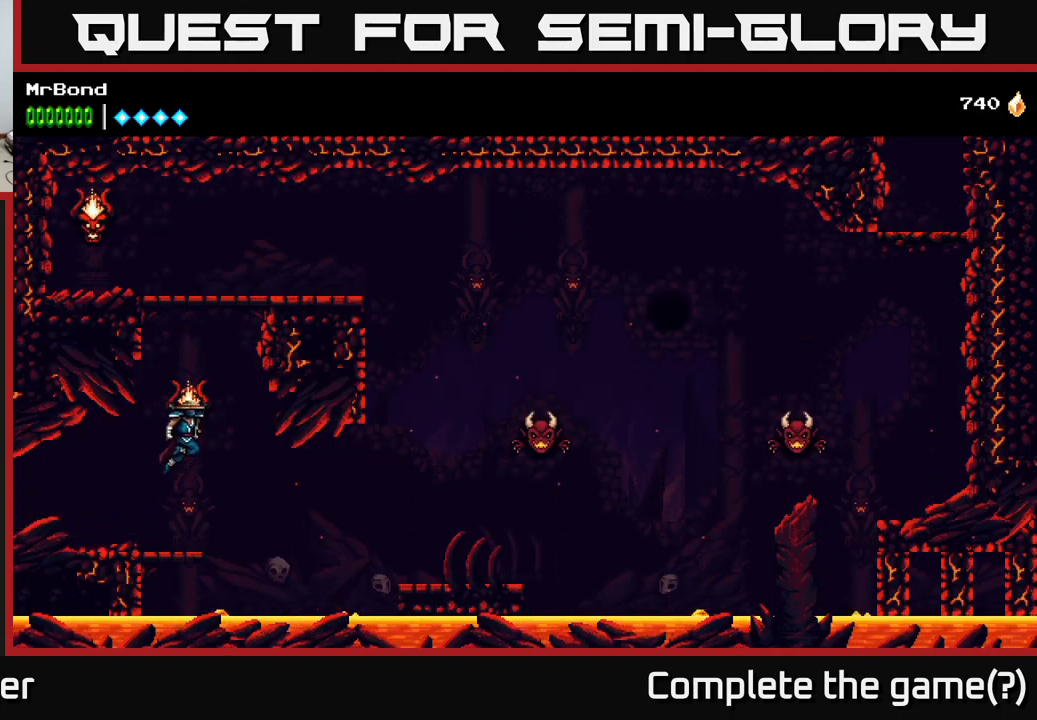
{"buttons": ["A", "DPAD_LEFT"], "right_stick": "center", "events": [[133, "X", "up"], [267, "A", "up"], [317, "A", "down"], [400, "DPAD_LEFT", "down"]]}
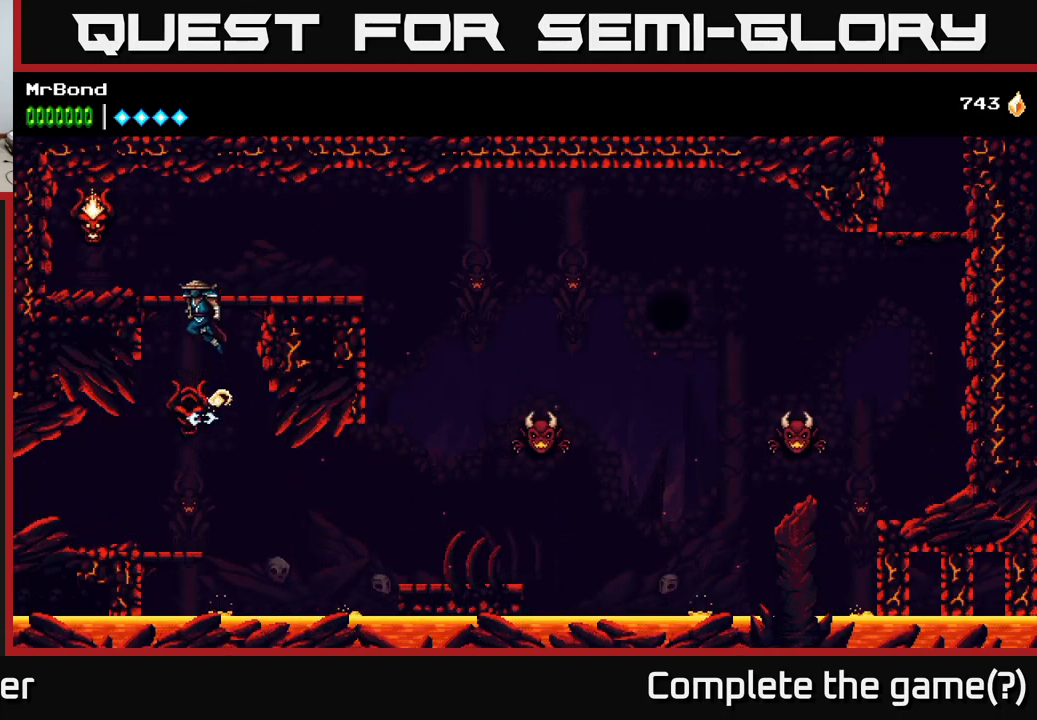
{"buttons": ["DPAD_RIGHT"], "right_stick": "center", "events": [[200, "X", "down"], [233, "A", "up"], [317, "DPAD_LEFT", "up"], [367, "X", "up"], [500, "DPAD_RIGHT", "down"]]}
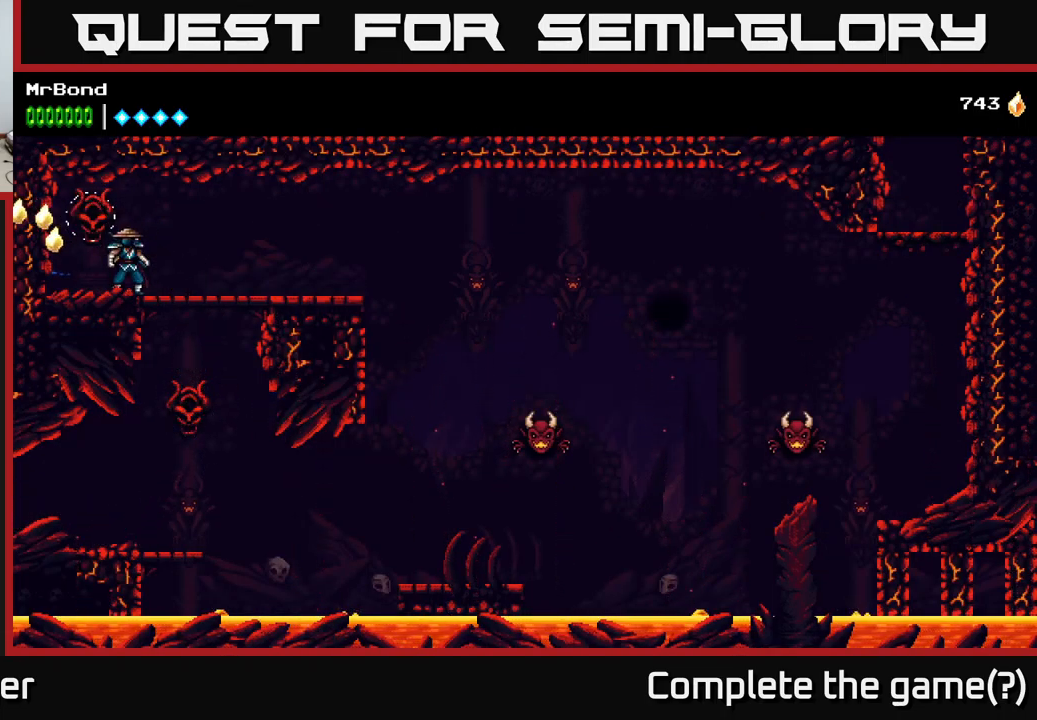
{"buttons": ["DPAD_RIGHT"], "right_stick": "center", "events": []}
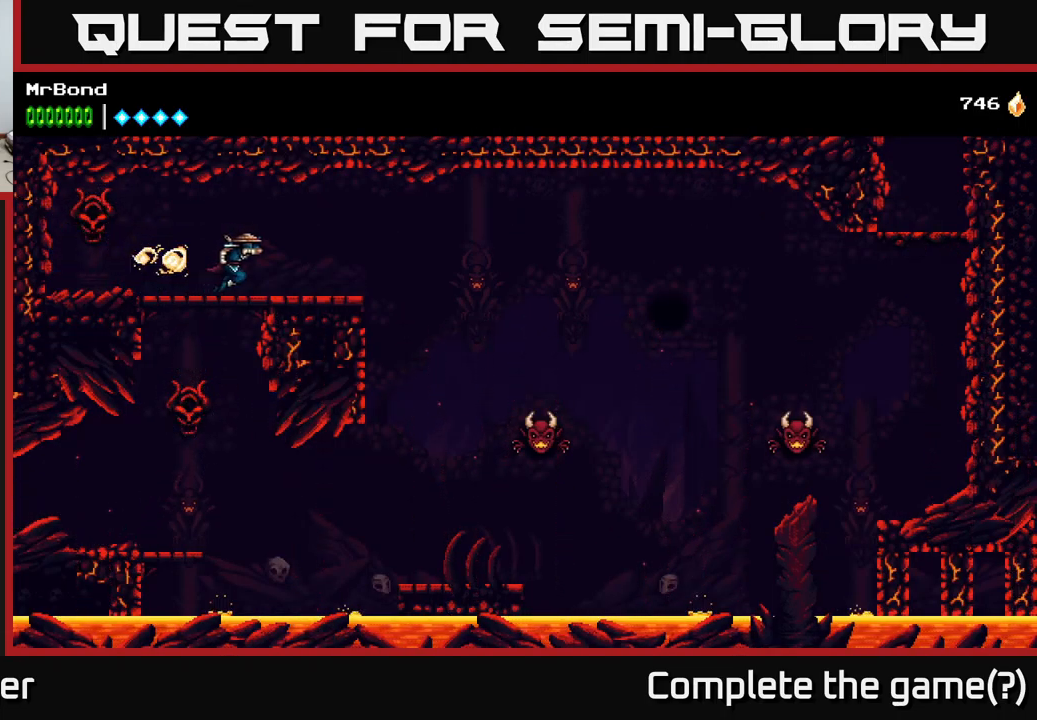
{"buttons": ["A", "DPAD_RIGHT"], "right_stick": "center", "events": [[500, "A", "down"]]}
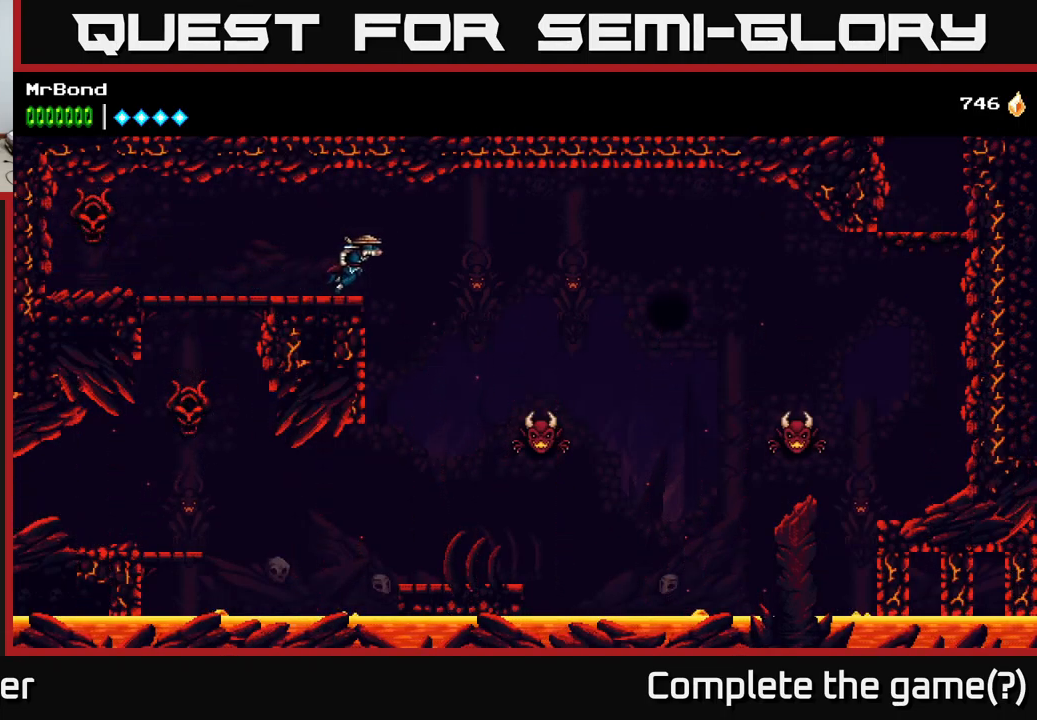
{"buttons": ["DPAD_RIGHT"], "right_stick": "center", "events": [[167, "A", "up"]]}
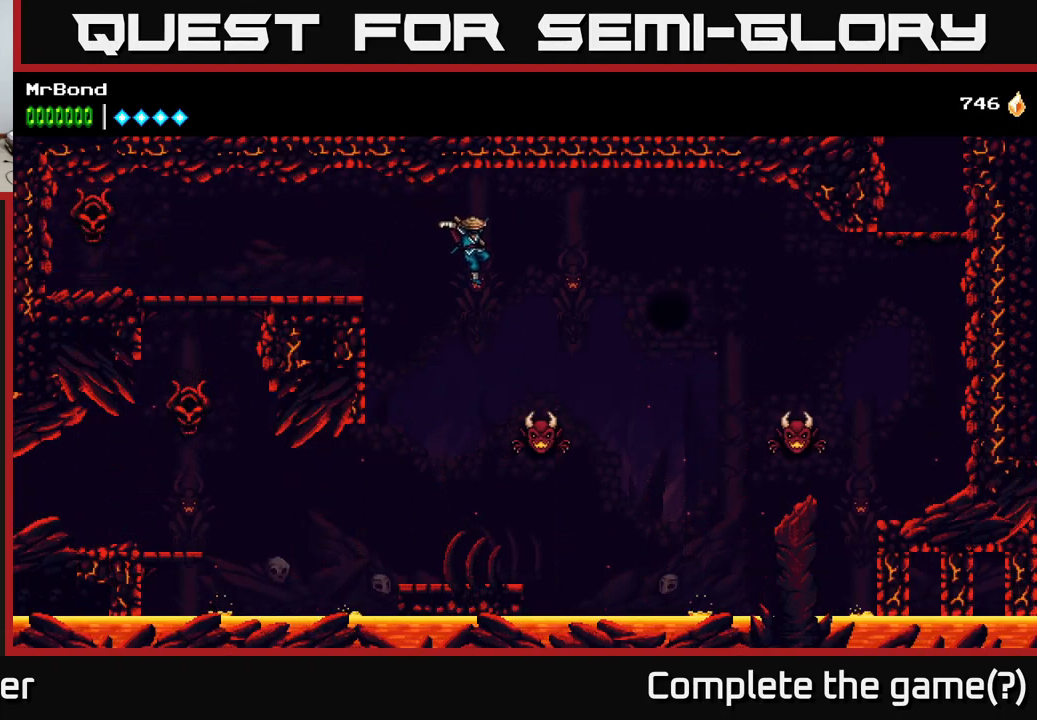
{"buttons": ["A", "DPAD_RIGHT"], "right_stick": "center", "events": [[267, "X", "down"], [367, "A", "down"], [400, "X", "up"]]}
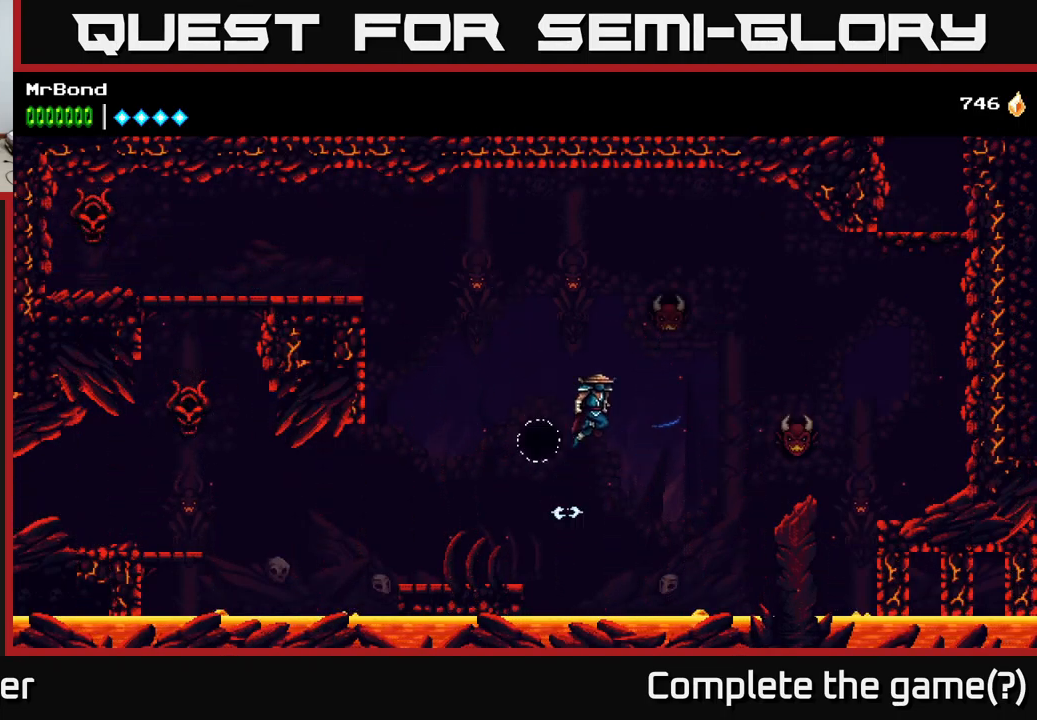
{"buttons": ["A", "DPAD_RIGHT"], "right_stick": "center", "events": []}
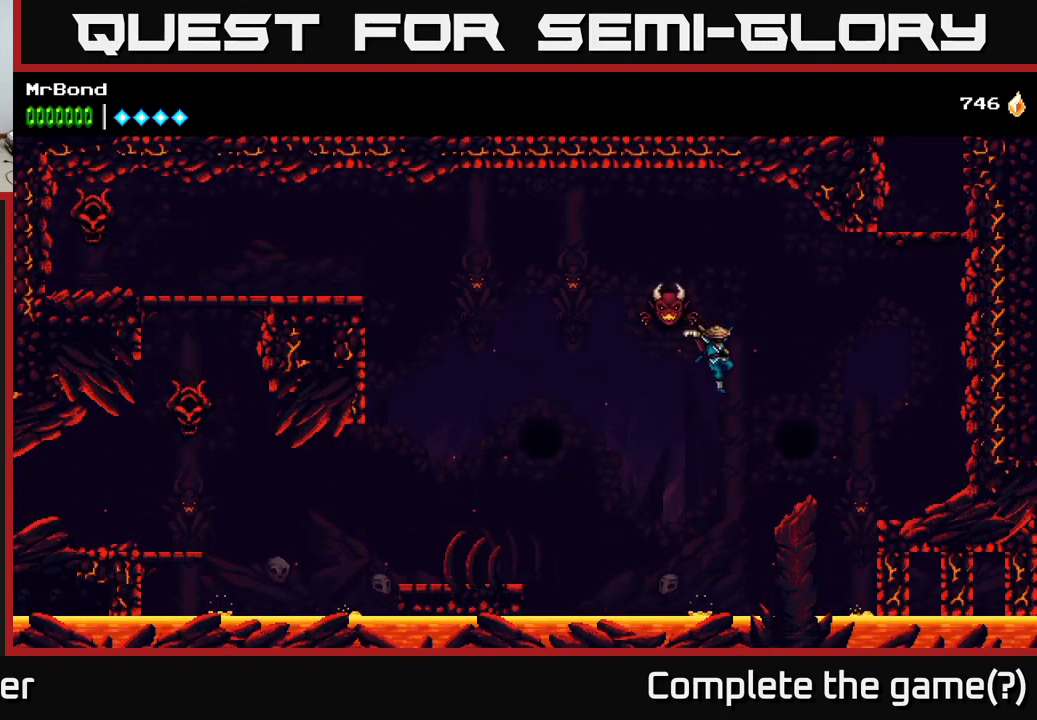
{"buttons": ["A", "DPAD_RIGHT"], "right_stick": "center", "events": [[67, "A", "up"], [67, "B", "down"], [417, "B", "up"], [483, "A", "down"]]}
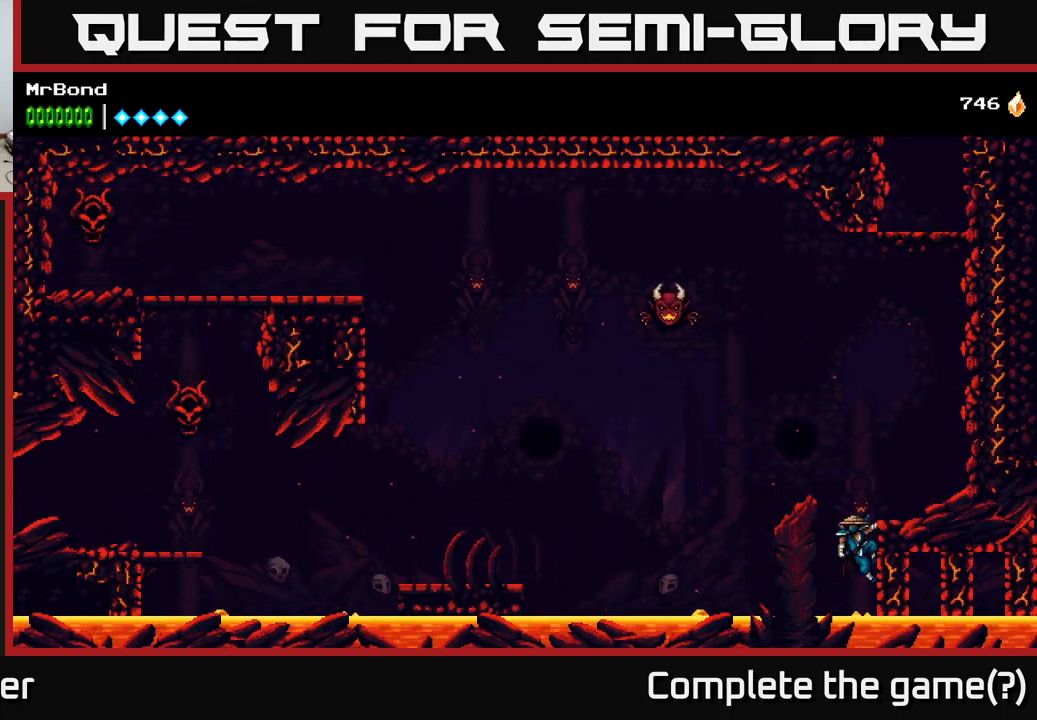
{"buttons": ["A", "DPAD_RIGHT"], "right_stick": "center", "events": []}